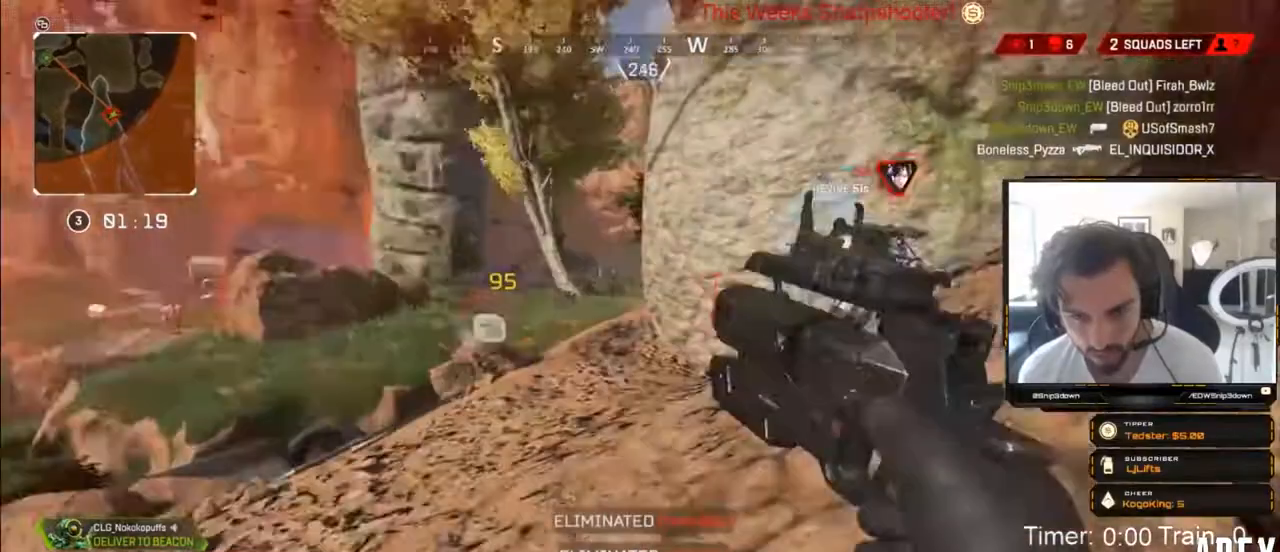
Gameplay with a controller (Xbox layout); each line is a JSON object with the inputs held at the frame after it (dt_ms = milliseconds from this image to that frame). "button_events" lists button changes between this image and that frame as [ms after this image, input, new state], when the widget could be followed in between (sticks are given only as held states).
{"dt_ms": 501, "buttons": ["X"], "left_stick": "down-right", "right_stick": "center", "button_events": [[400, "X", "down"]]}
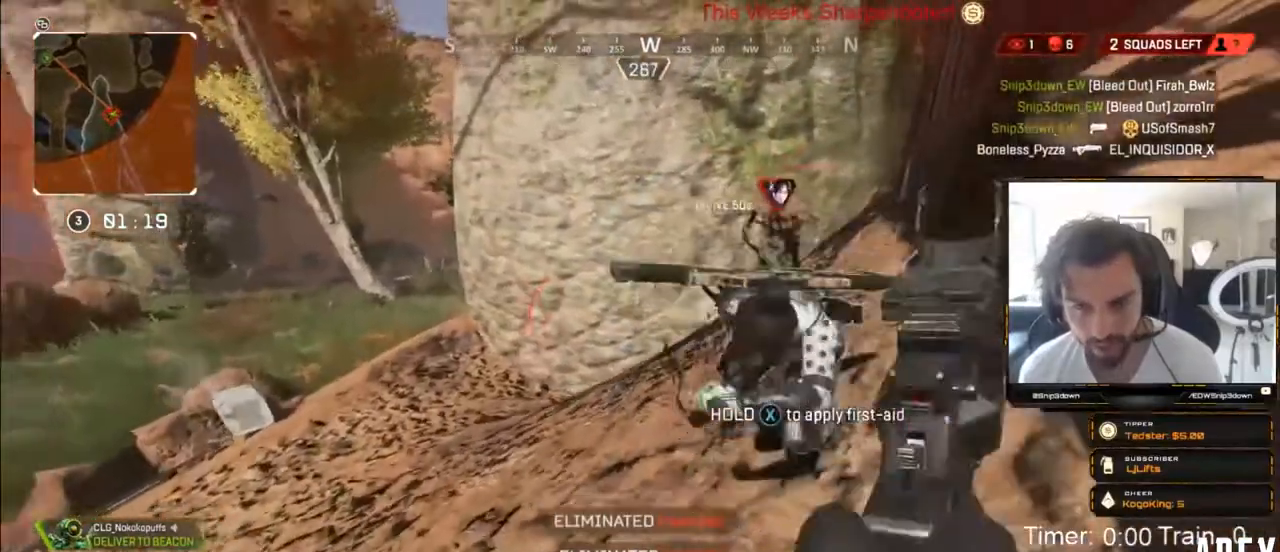
{"dt_ms": 967, "buttons": ["X"], "left_stick": "down-right", "right_stick": "center"}
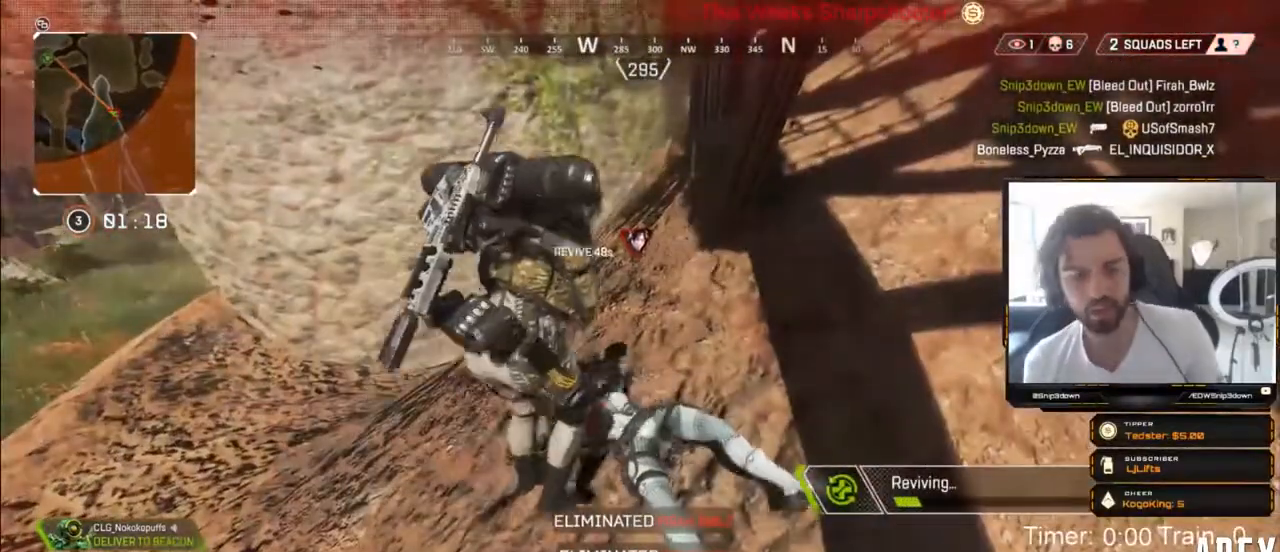
{"dt_ms": 501, "buttons": ["X"], "left_stick": "down-right", "right_stick": "center", "button_events": []}
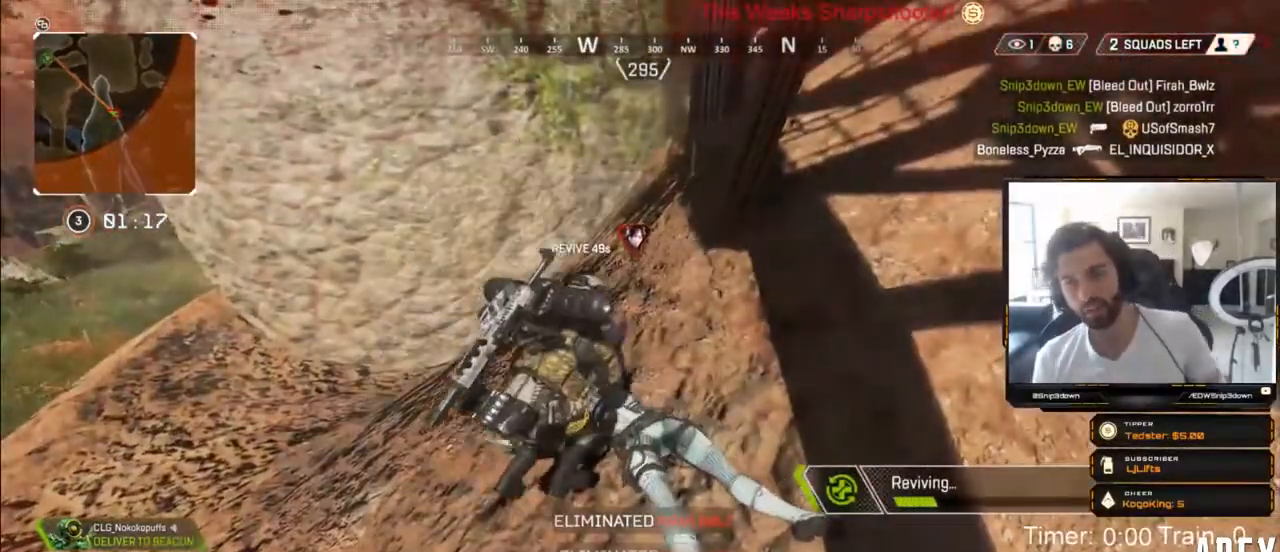
{"dt_ms": 500, "buttons": ["X"], "left_stick": "down-right", "right_stick": "center", "button_events": []}
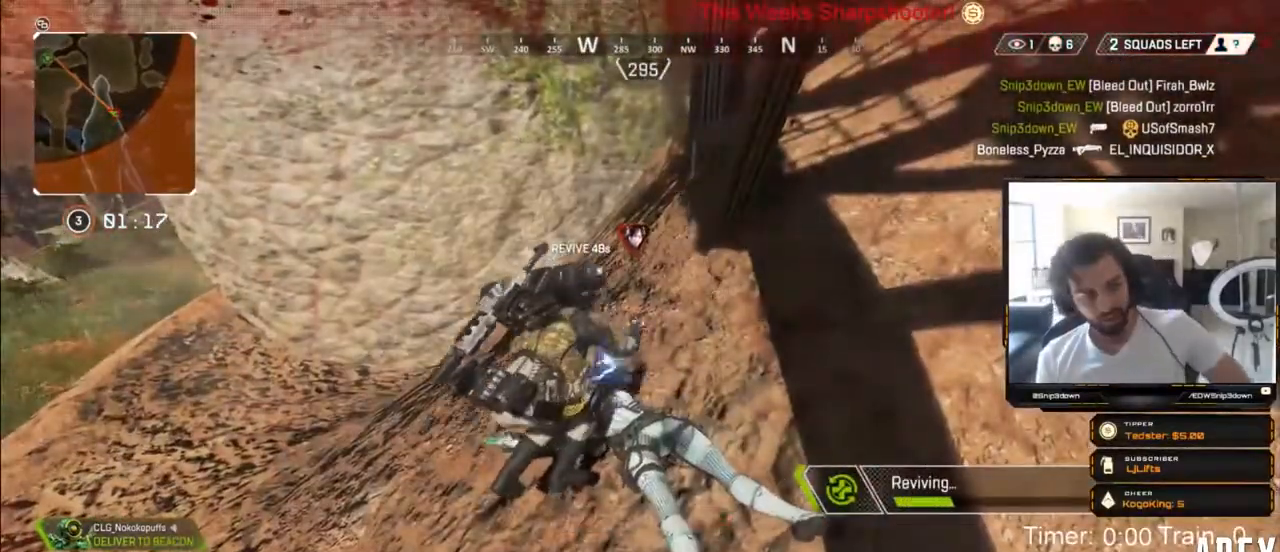
{"dt_ms": 501, "buttons": ["X"], "left_stick": "down-right", "right_stick": "center", "button_events": []}
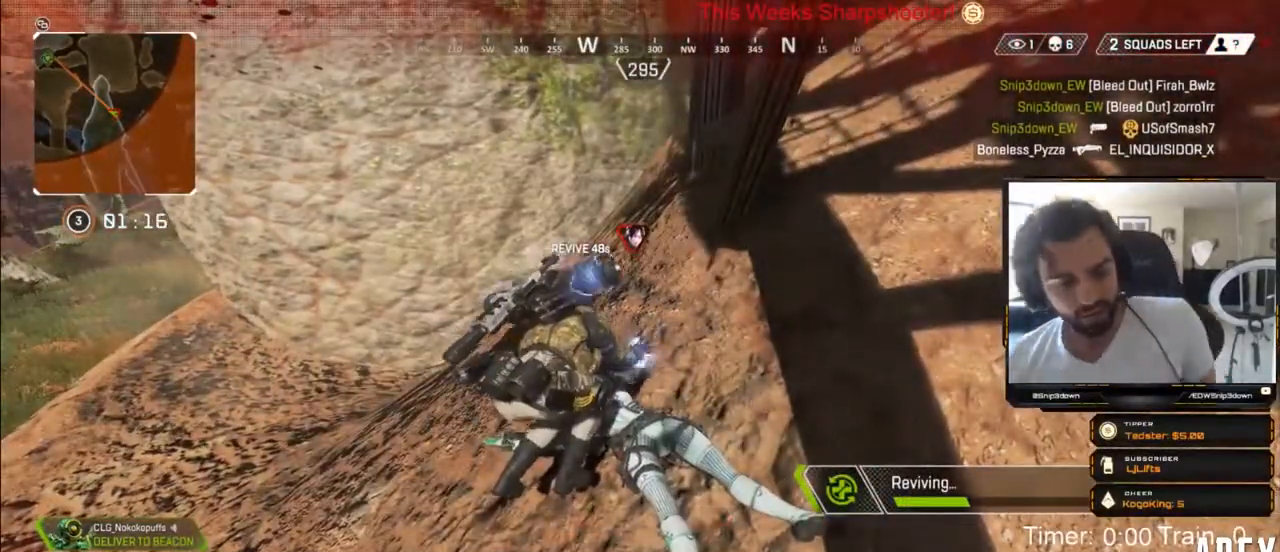
{"dt_ms": 500, "buttons": ["X"], "left_stick": "down-right", "right_stick": "center", "button_events": []}